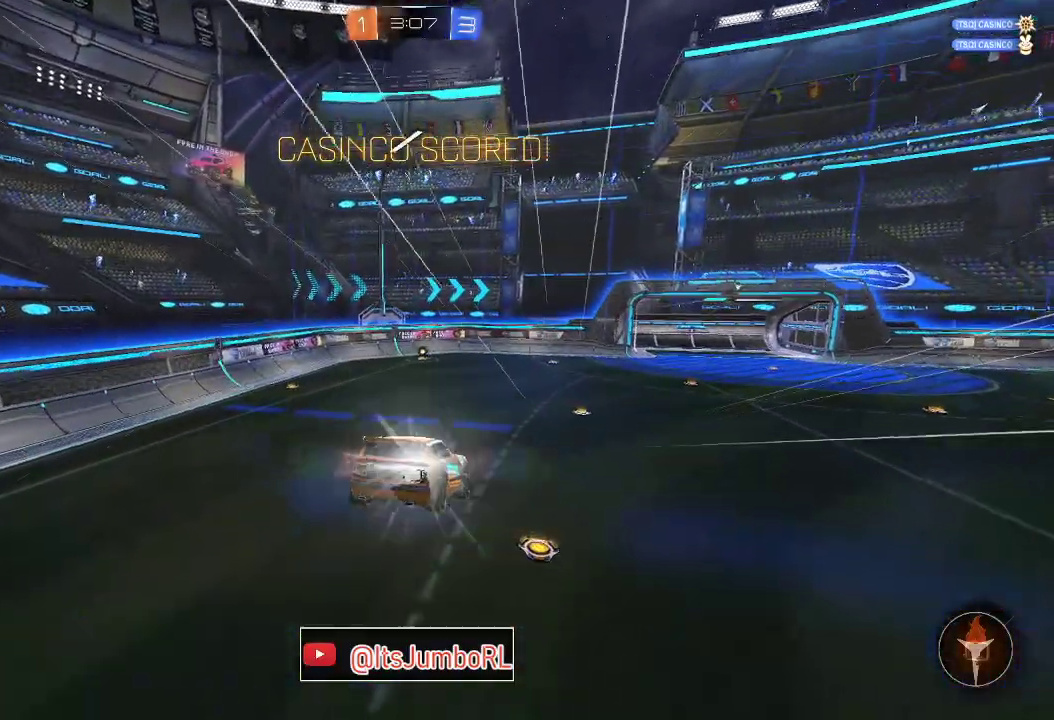
Gameplay with a controller (Xbox layout); each line is a JSON object with the inputs held at the frame after it (dt_ms = milliseconds from this image to that frame). "events" lists button and stick changes between this image and that frame as [ms after this image, input, new state], when the widget could be followed in between. Not read: L1.
{"dt_ms": 500, "buttons": [], "left_stick": "center", "right_stick": "center"}
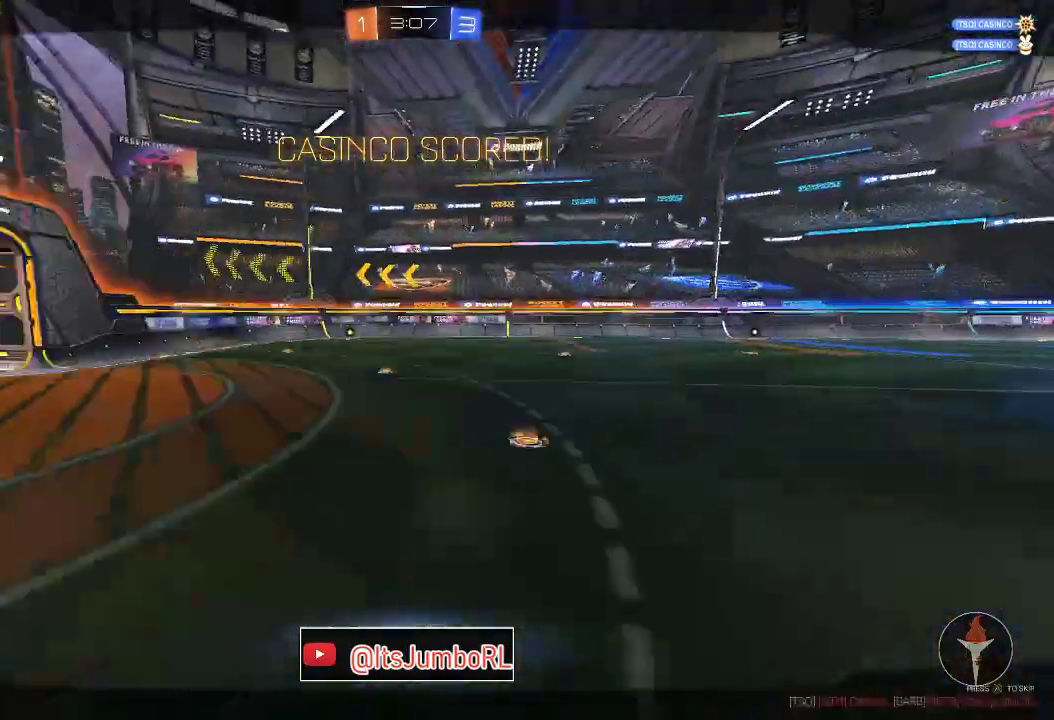
{"dt_ms": 500, "buttons": [], "left_stick": "center", "right_stick": "center", "events": [[267, "A", "down"], [433, "A", "up"]]}
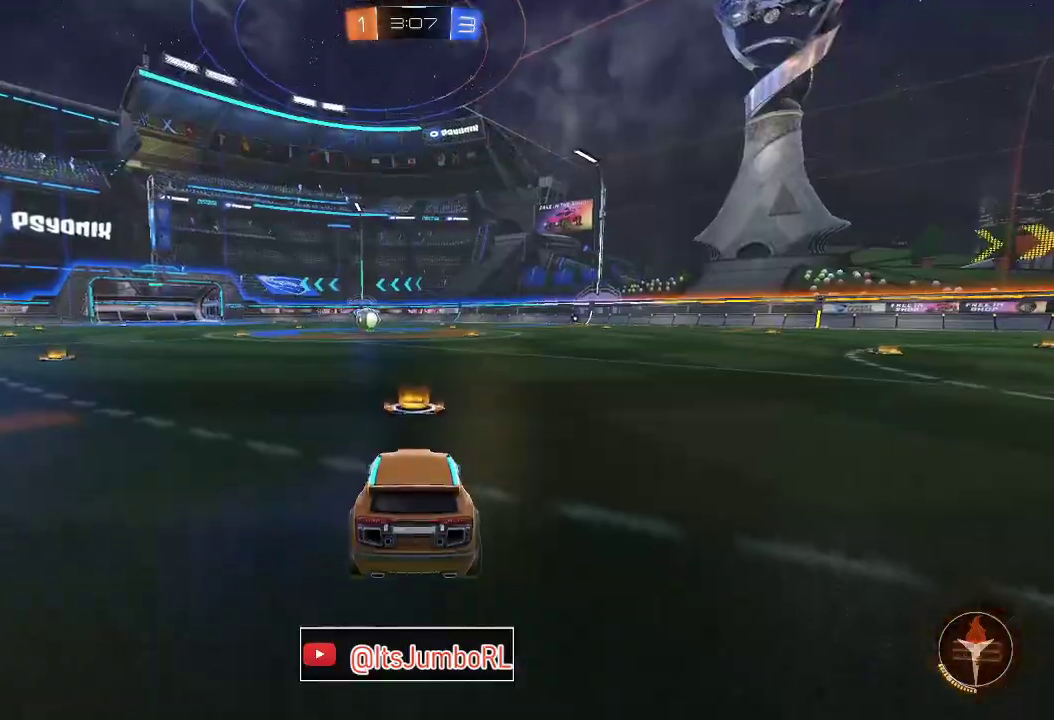
{"dt_ms": 500, "buttons": ["Y"], "left_stick": "center", "right_stick": "center", "events": [[383, "Y", "down"]]}
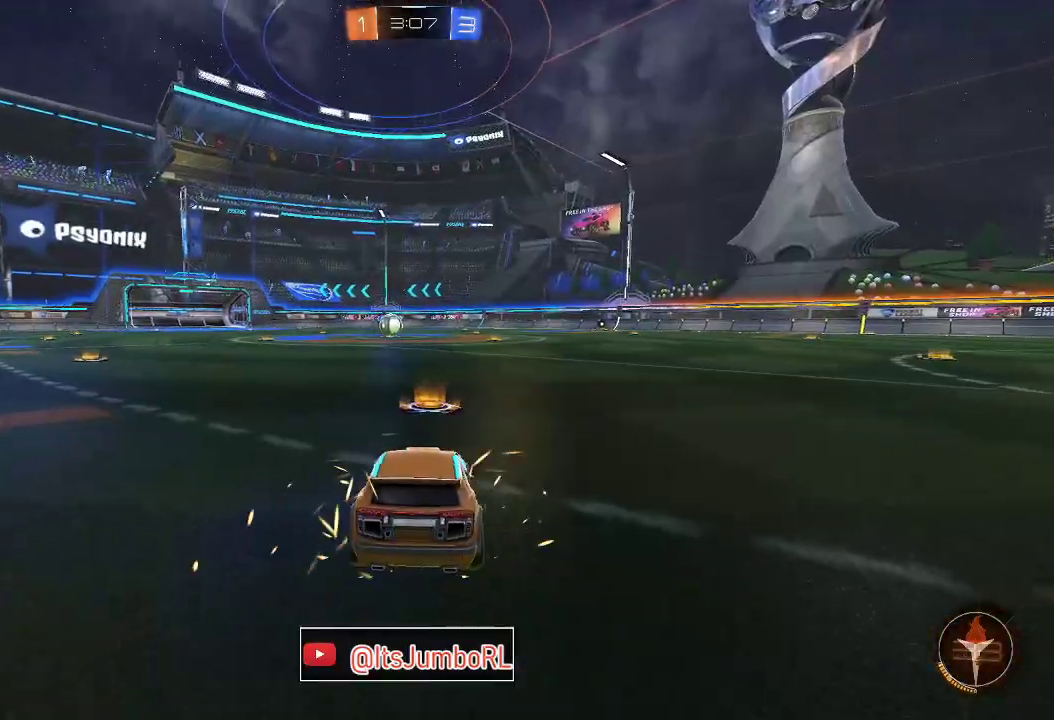
{"dt_ms": 500, "buttons": ["Y"], "left_stick": "center", "right_stick": "center", "events": [[17, "Y", "up"], [183, "Y", "down"], [300, "Y", "up"], [467, "Y", "down"]]}
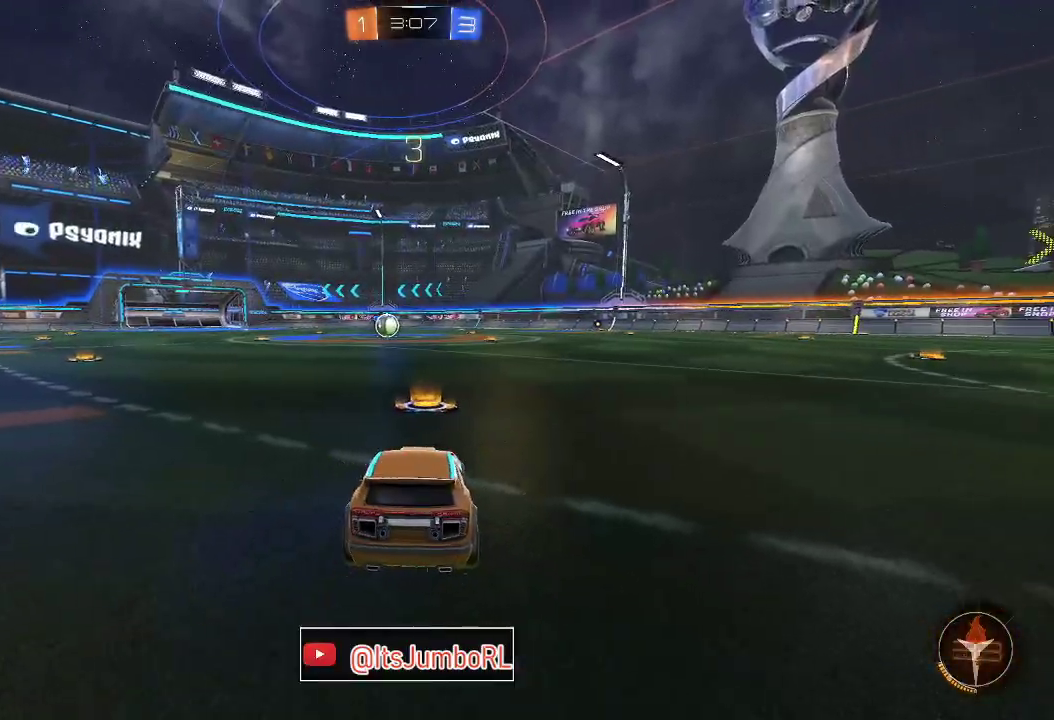
{"dt_ms": 500, "buttons": [], "left_stick": "center", "right_stick": "center", "events": [[100, "Y", "up"]]}
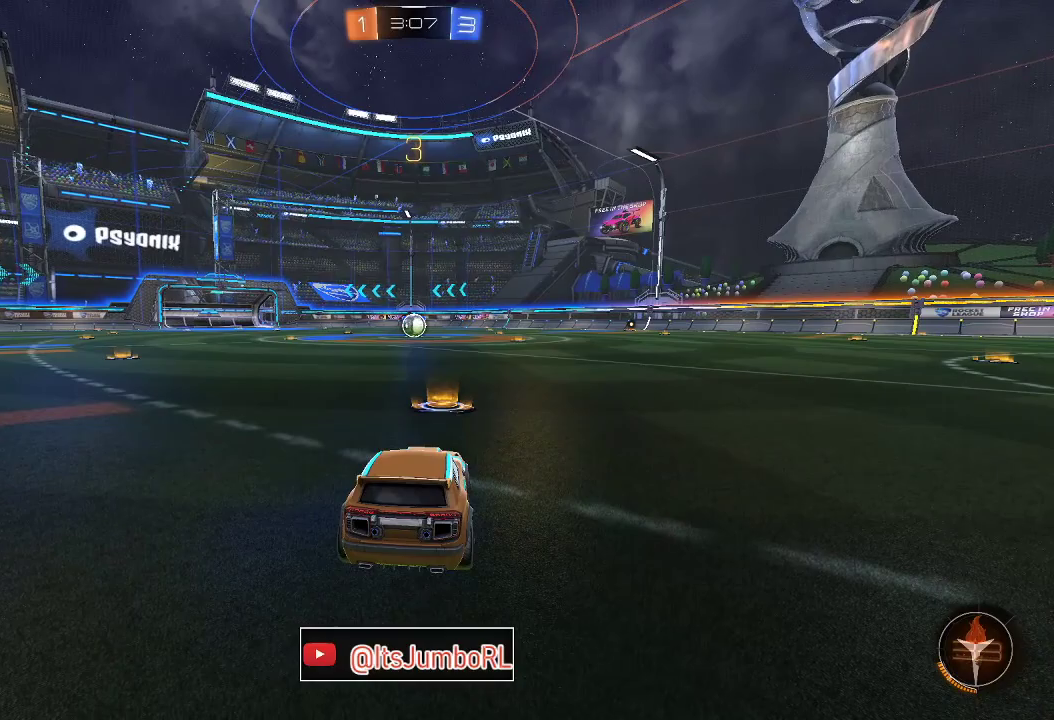
{"dt_ms": 400, "buttons": [], "left_stick": "center", "right_stick": "center", "events": []}
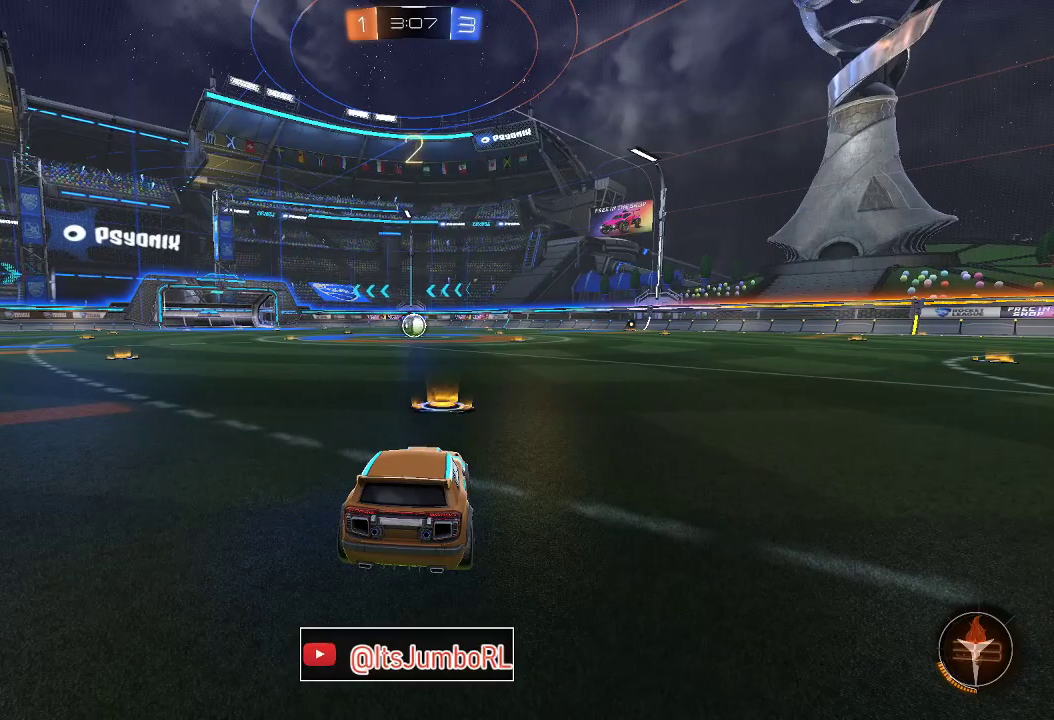
{"dt_ms": 600, "buttons": [], "left_stick": "center", "right_stick": "center", "events": []}
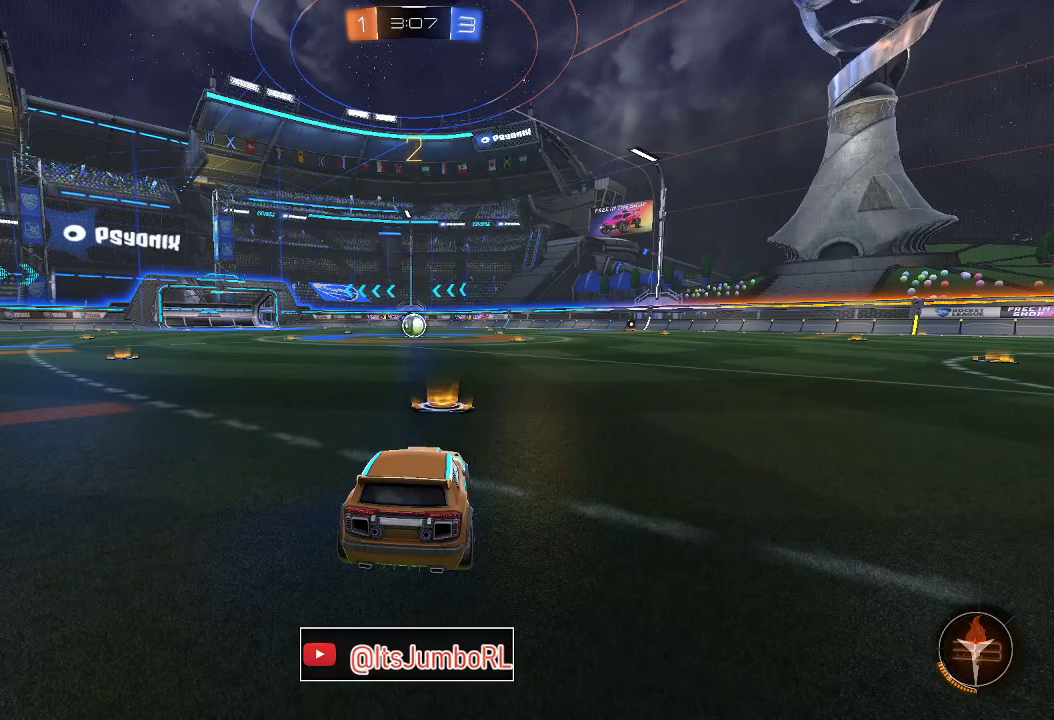
{"dt_ms": 500, "buttons": ["R2"], "left_stick": "center", "right_stick": "center", "events": [[417, "R2", "down"]]}
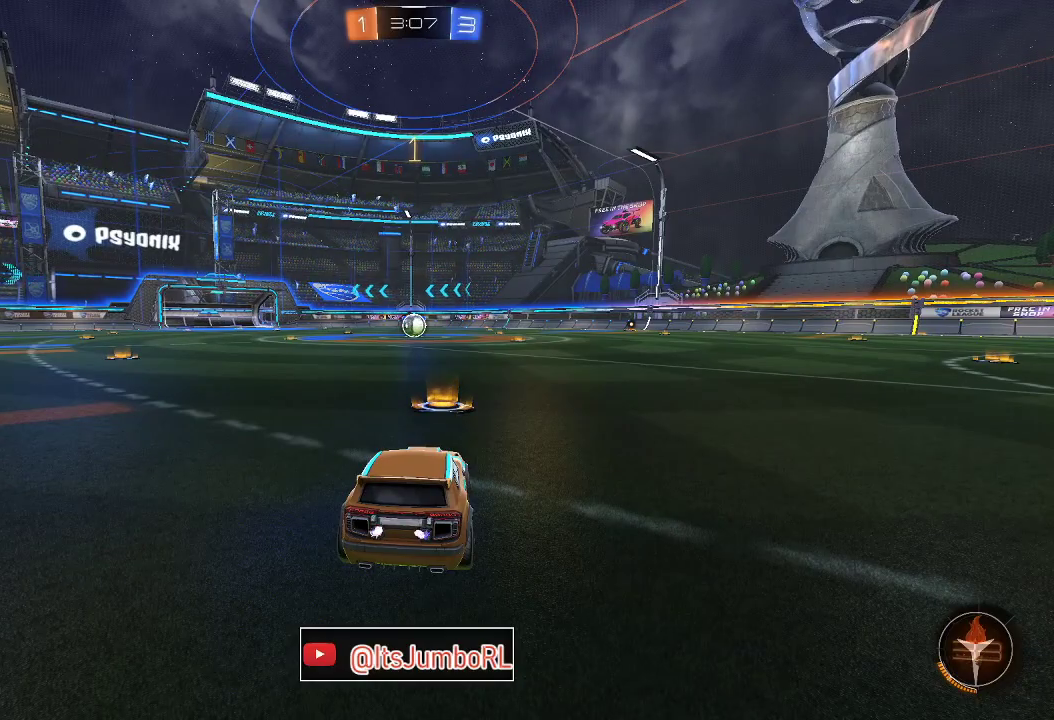
{"dt_ms": 500, "buttons": ["B", "R2"], "left_stick": "center", "right_stick": "center", "events": [[383, "B", "down"]]}
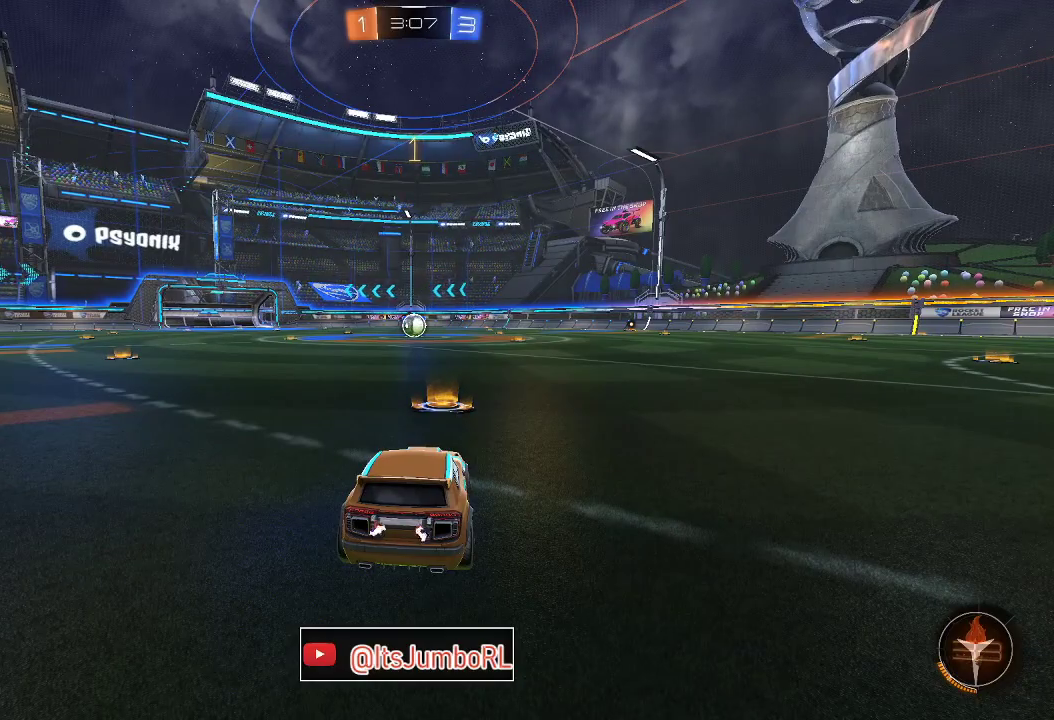
{"dt_ms": 500, "buttons": ["B", "R2"], "left_stick": "center", "right_stick": "center", "events": [[183, "left_stick", "left"], [283, "left_stick", "center"]]}
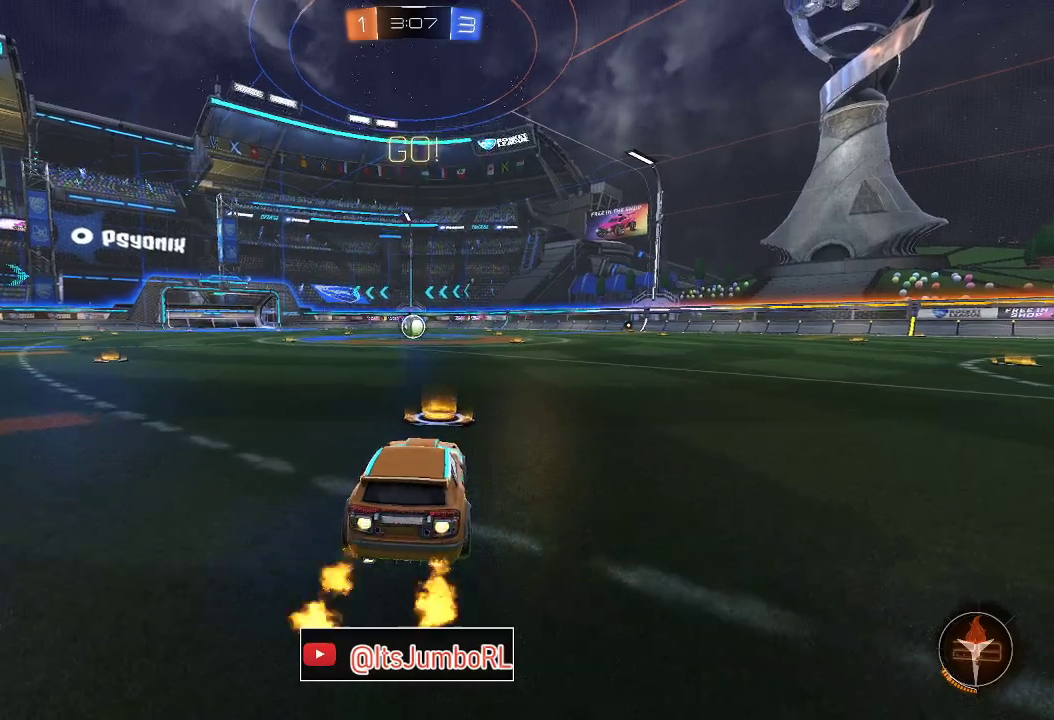
{"dt_ms": 400, "buttons": ["A", "B", "R2"], "left_stick": "up", "right_stick": "center", "events": [[150, "left_stick", "left"], [267, "A", "down"], [283, "left_stick", "up"], [317, "A", "up"], [400, "A", "down"]]}
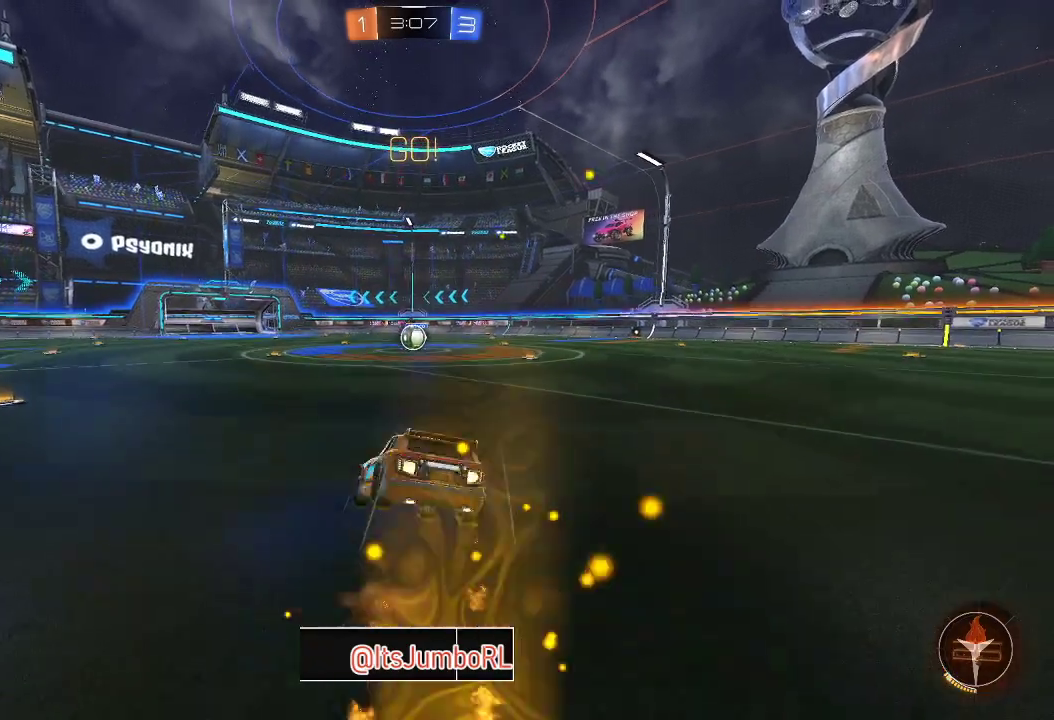
{"dt_ms": 600, "buttons": ["B", "R2"], "left_stick": "down-right", "right_stick": "center", "events": [[100, "left_stick", "down"], [133, "A", "up"], [367, "left_stick", "down-right"]]}
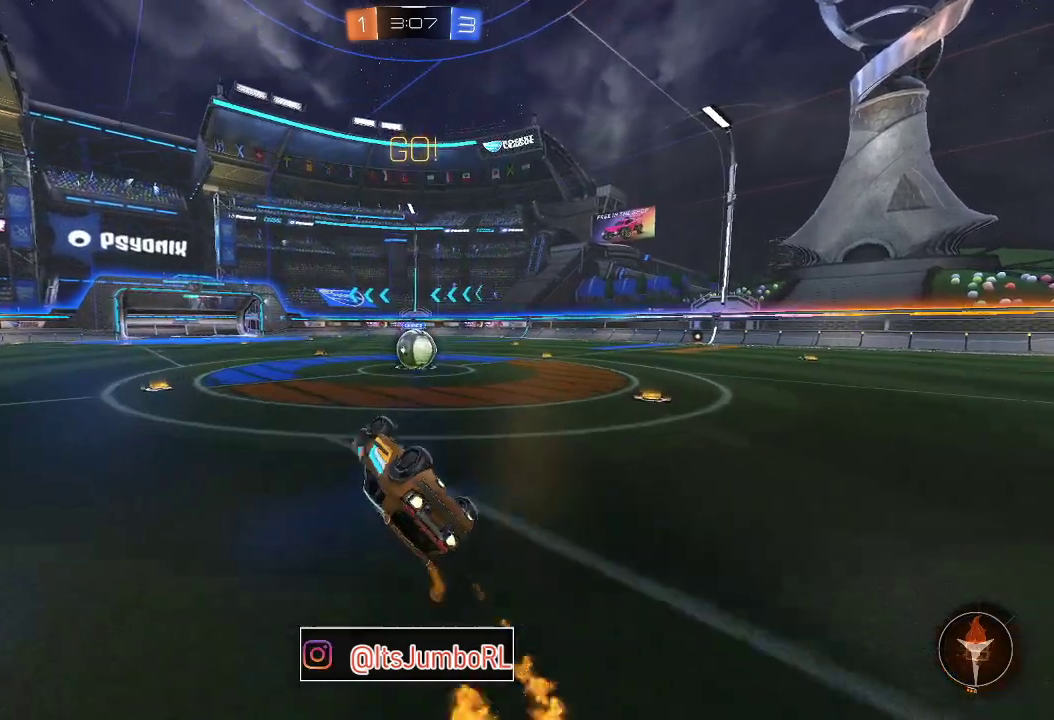
{"dt_ms": 500, "buttons": ["R2"], "left_stick": "right", "right_stick": "center", "events": [[167, "B", "up"], [167, "left_stick", "right"], [267, "left_stick", "up-right"], [300, "X", "down"], [450, "left_stick", "right"], [467, "X", "up"]]}
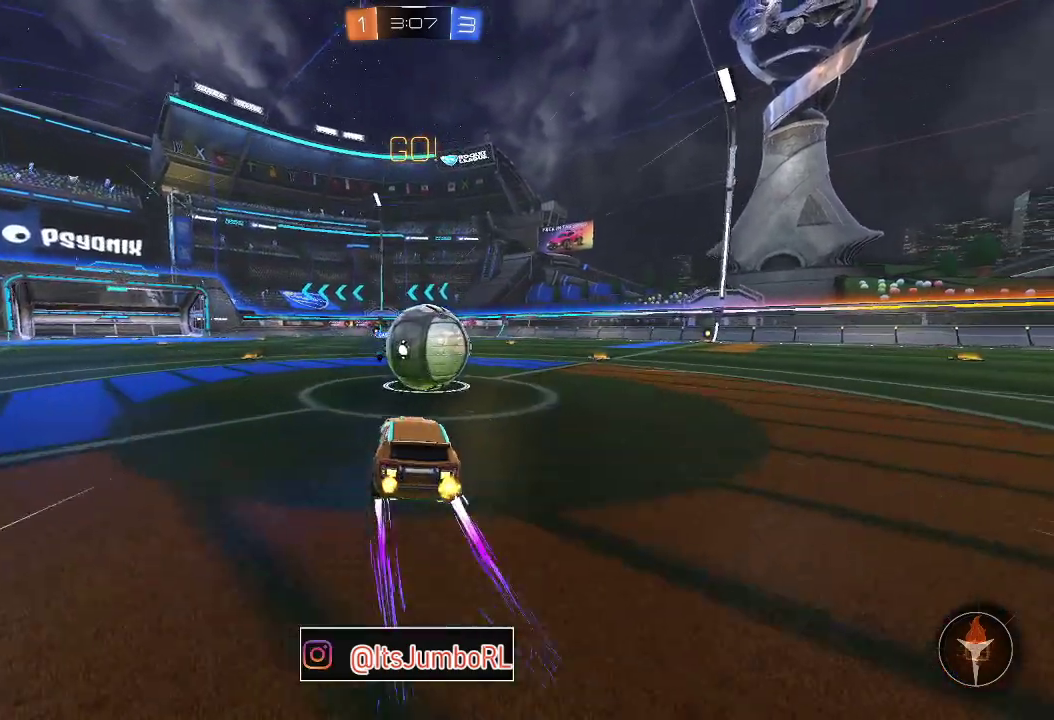
{"dt_ms": 500, "buttons": ["A", "R2"], "left_stick": "right", "right_stick": "center", "events": [[100, "A", "down"], [167, "A", "up"], [233, "A", "down"]]}
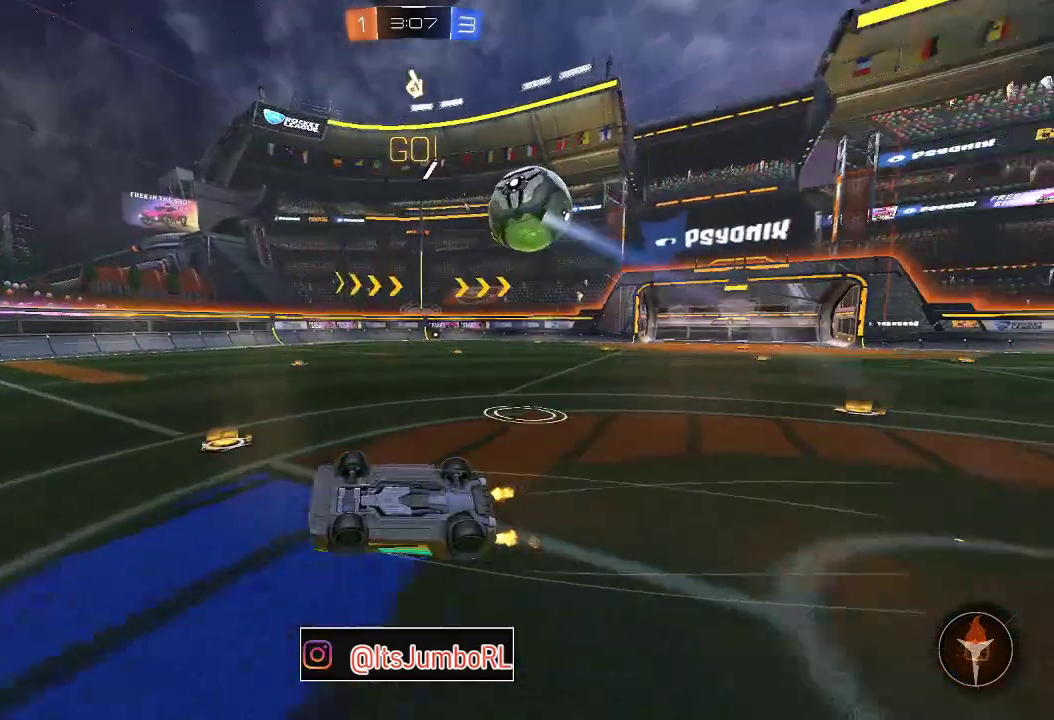
{"dt_ms": 500, "buttons": ["R2"], "left_stick": "center", "right_stick": "center", "events": [[233, "left_stick", "up-right"], [333, "A", "up"], [467, "left_stick", "center"]]}
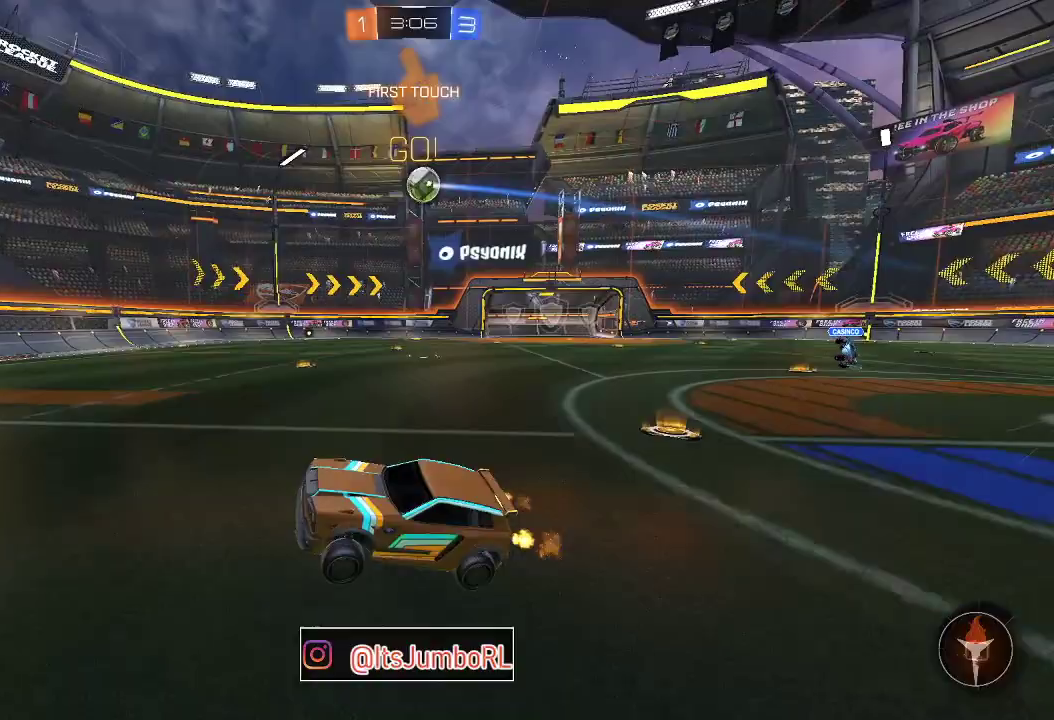
{"dt_ms": 500, "buttons": ["B", "R2"], "left_stick": "right", "right_stick": "center", "events": [[50, "left_stick", "right"], [250, "B", "down"], [367, "left_stick", "center"], [483, "left_stick", "right"]]}
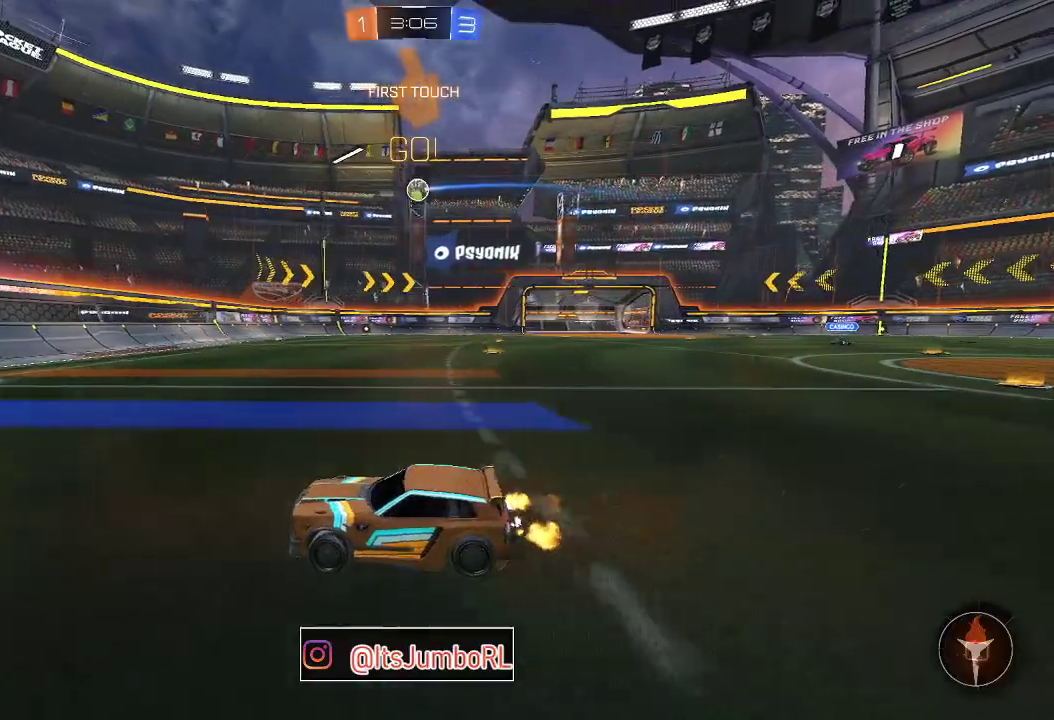
{"dt_ms": 600, "buttons": ["B", "R2"], "left_stick": "right", "right_stick": "center", "events": [[150, "left_stick", "center"], [283, "left_stick", "right"]]}
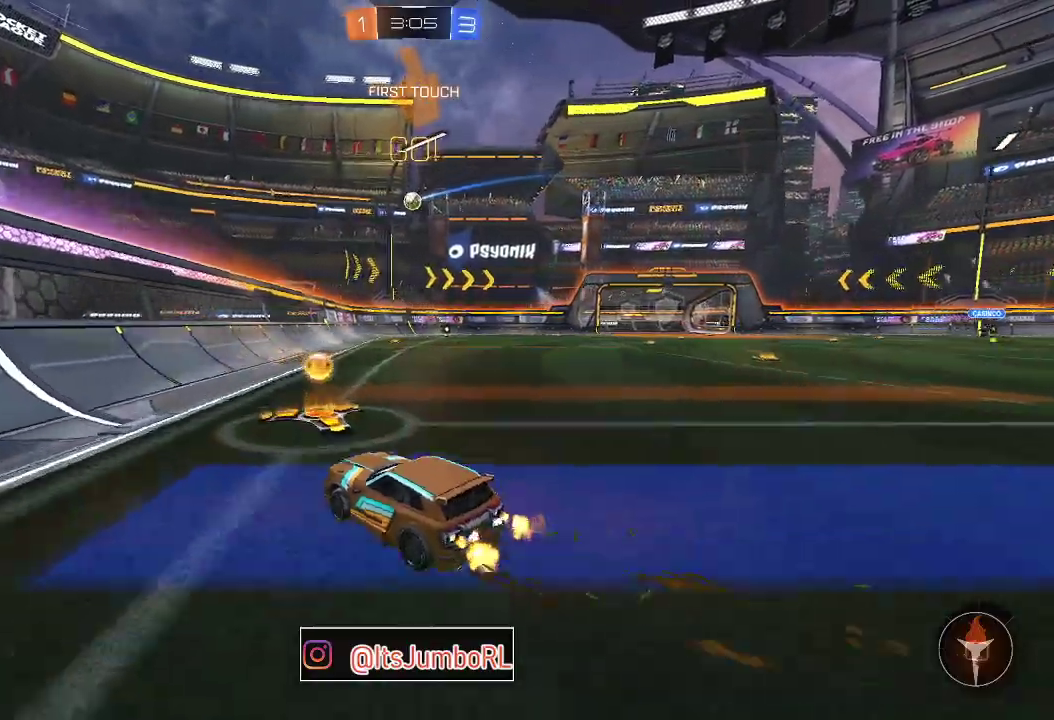
{"dt_ms": 400, "buttons": ["B", "R2"], "left_stick": "right", "right_stick": "center", "events": []}
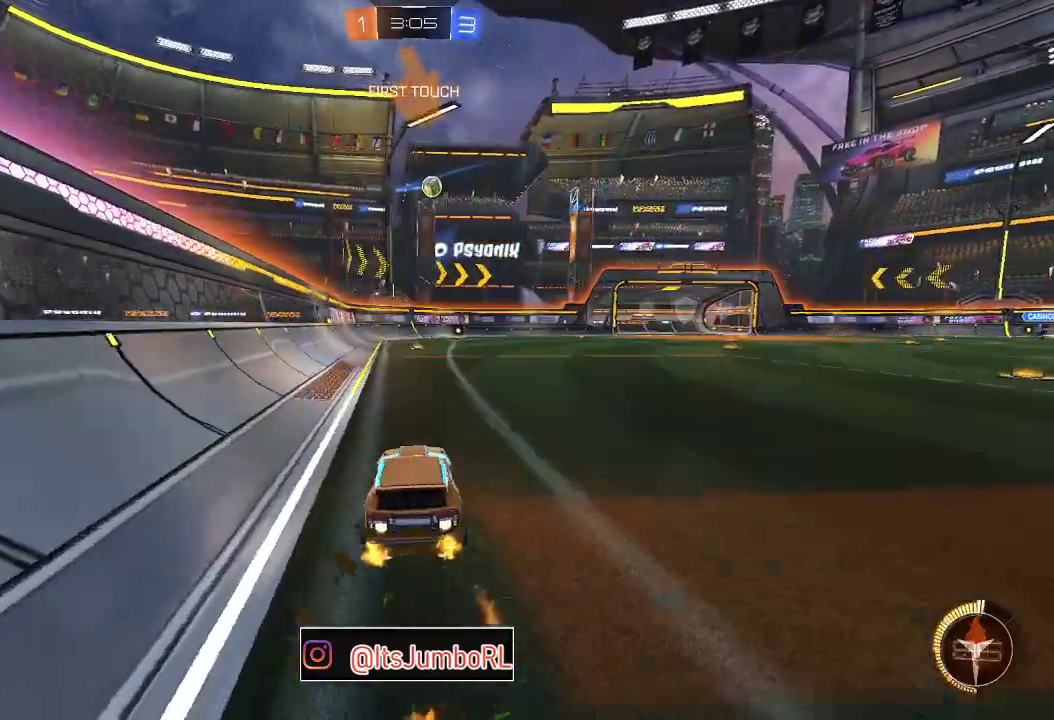
{"dt_ms": 400, "buttons": ["B", "R2"], "left_stick": "center", "right_stick": "center", "events": [[317, "left_stick", "center"]]}
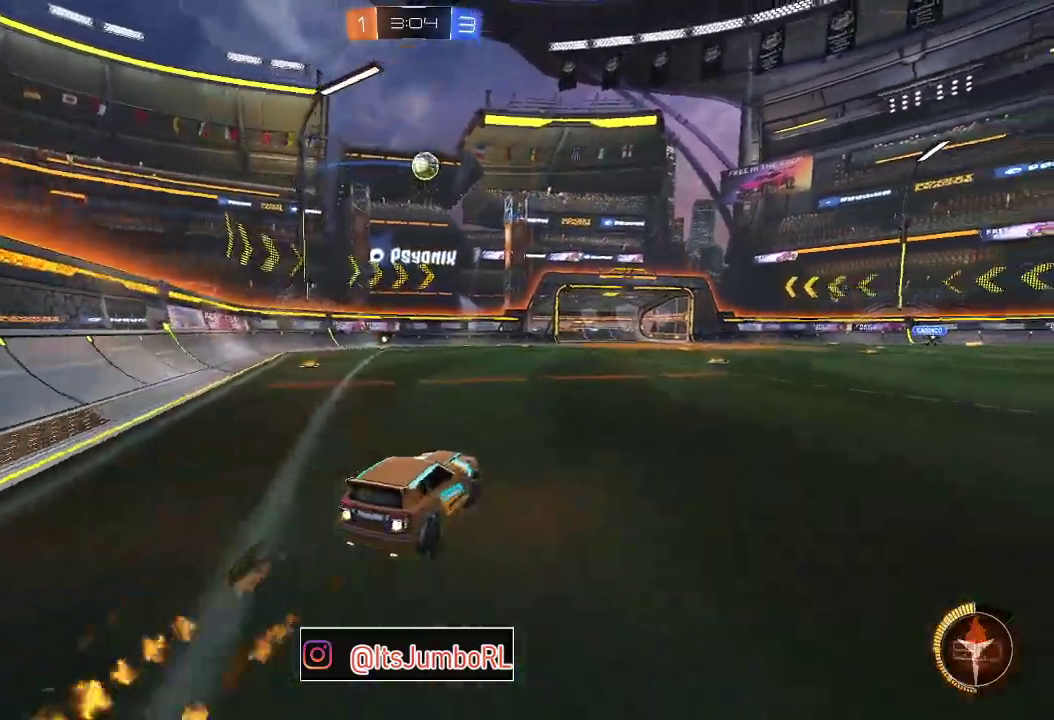
{"dt_ms": 600, "buttons": ["L2"], "left_stick": "right", "right_stick": "center", "events": [[50, "B", "up"], [67, "left_stick", "right"], [183, "left_stick", "center"], [300, "R2", "up"], [583, "L2", "down"], [583, "left_stick", "right"]]}